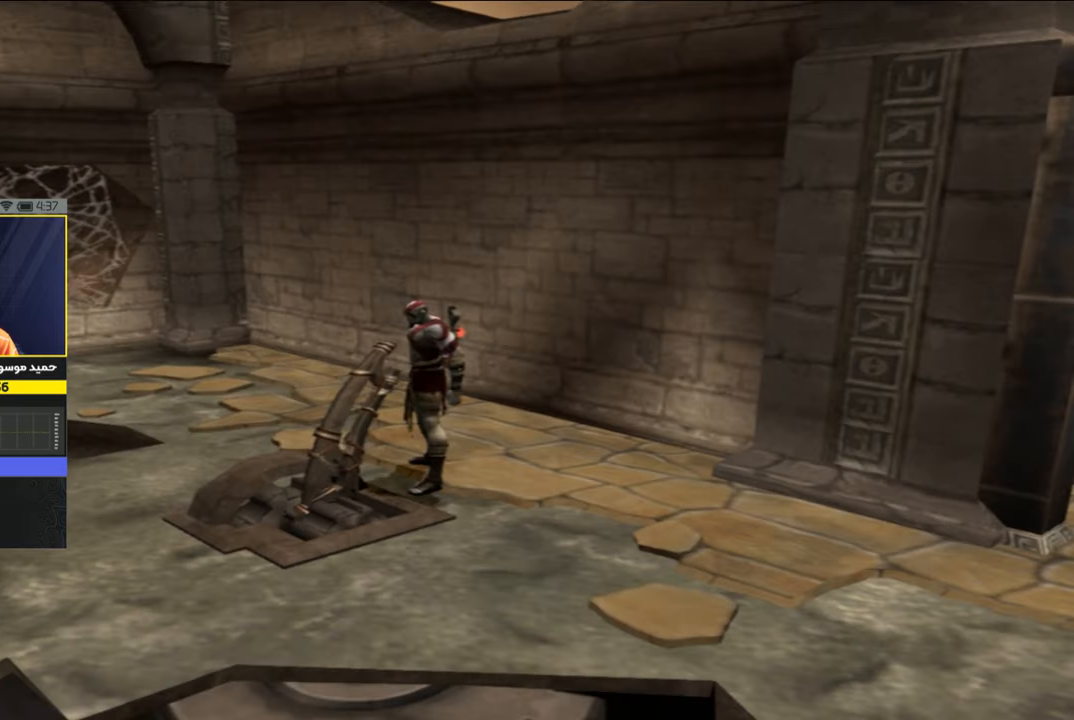
Gameplay with a controller (PlayStation layout); each line is a JSON object with the inputs held at the frame after it. "events" lists button and stick changes between this image and that frame as [ms after this image, input, new state], when the widget could be followed in between.
{"buttons": [], "left_stick": "left", "right_stick": "center", "events": [[117, "left_stick", "up-left"], [350, "left_stick", "left"]]}
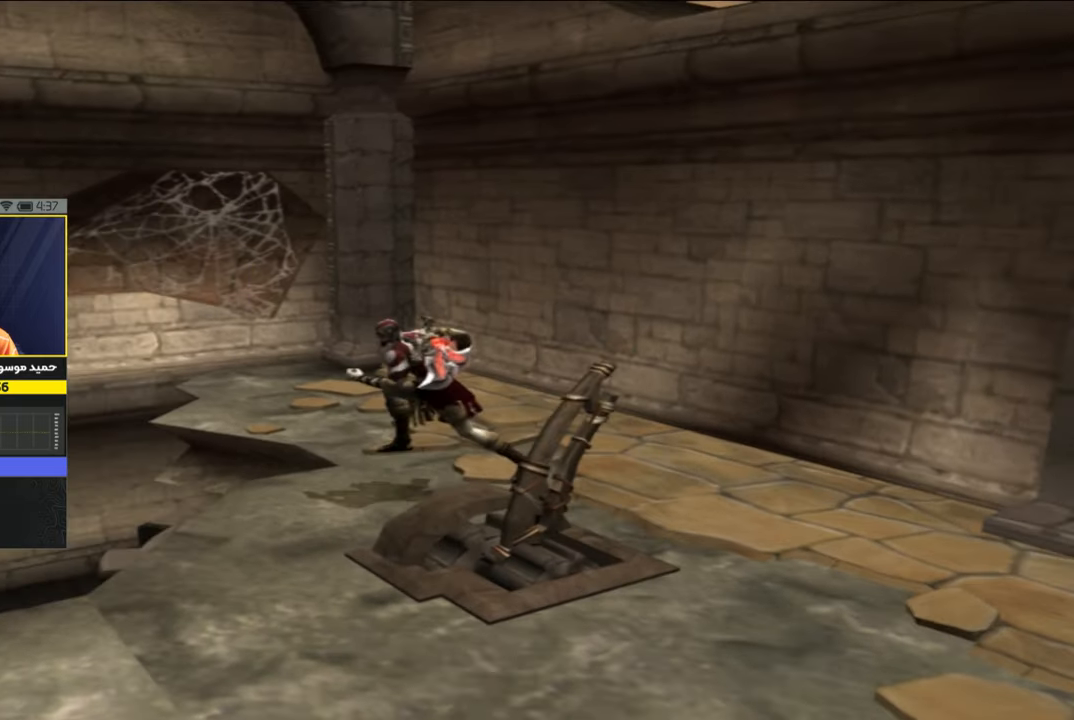
{"buttons": [], "left_stick": "down-left", "right_stick": "center", "events": [[50, "left_stick", "down"], [450, "left_stick", "down-left"]]}
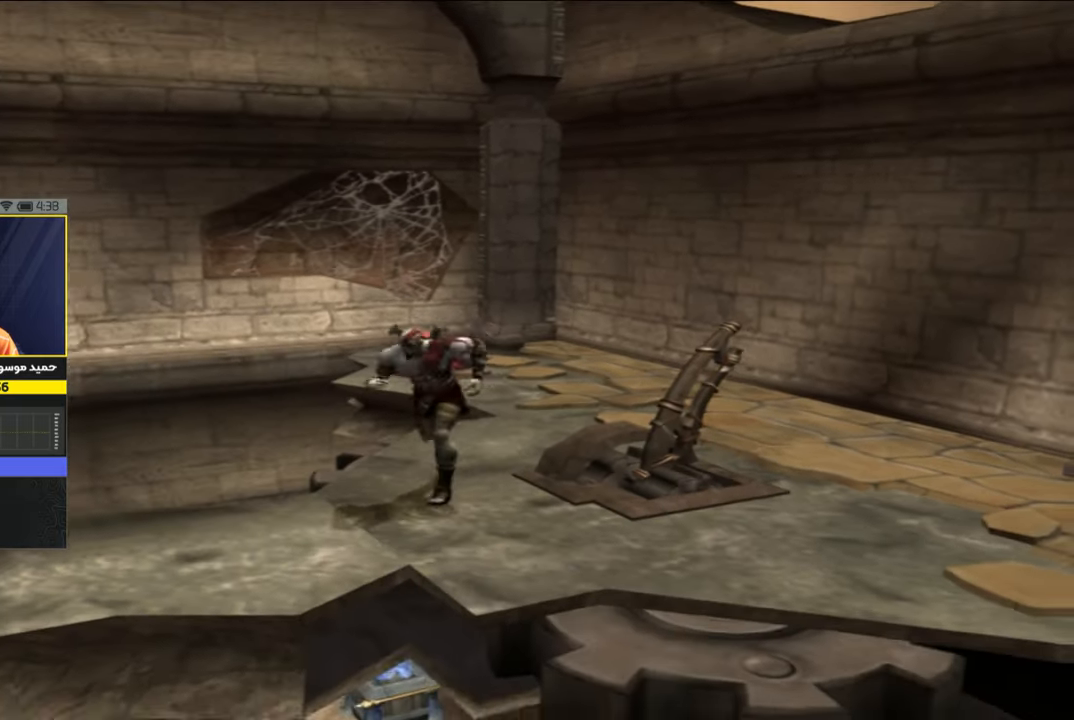
{"buttons": ["CROSS"], "left_stick": "left", "right_stick": "center", "events": [[217, "left_stick", "left"], [383, "CROSS", "down"]]}
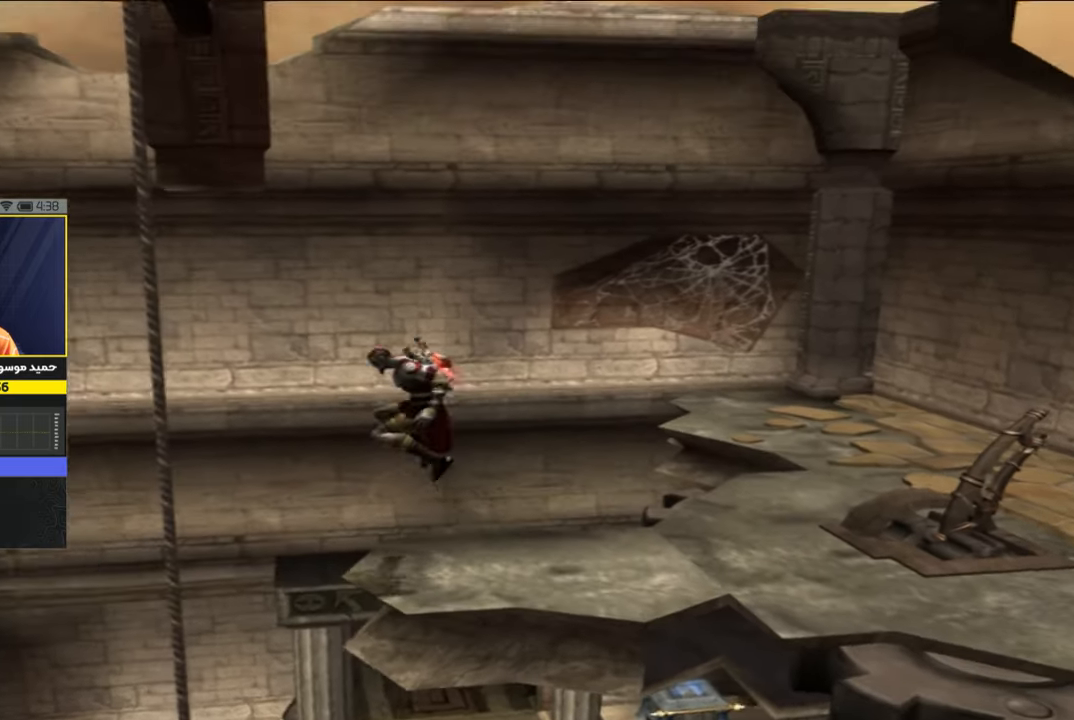
{"buttons": [], "left_stick": "down", "right_stick": "center", "events": [[83, "CROSS", "up"], [450, "left_stick", "down"]]}
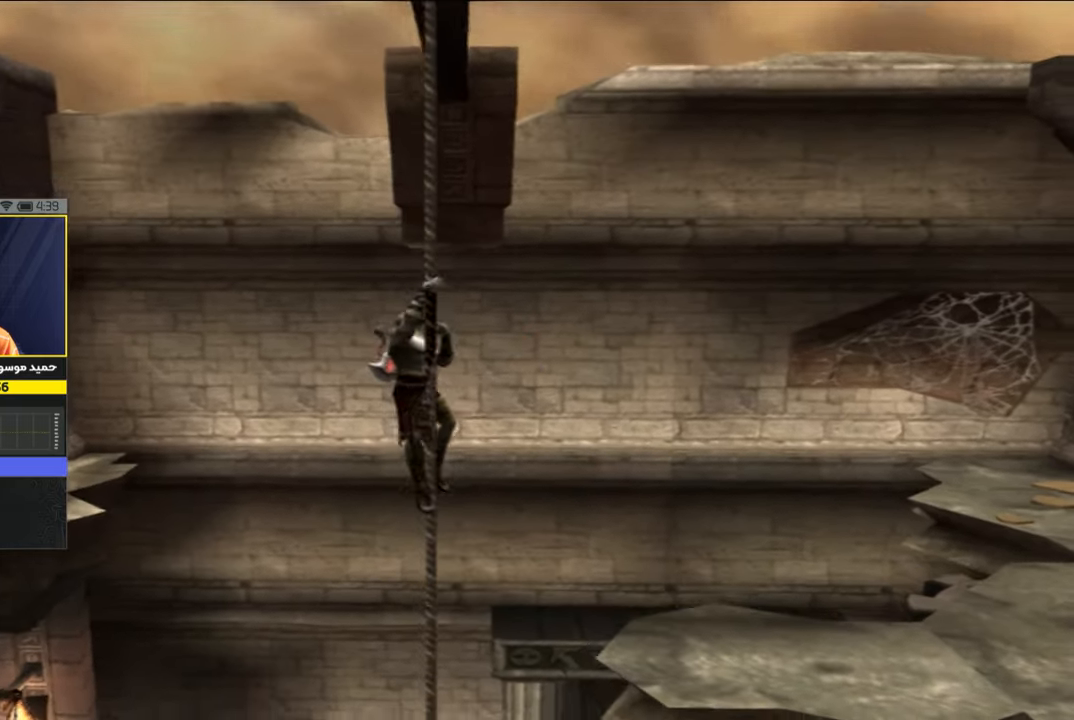
{"buttons": [], "left_stick": "down", "right_stick": "center", "events": []}
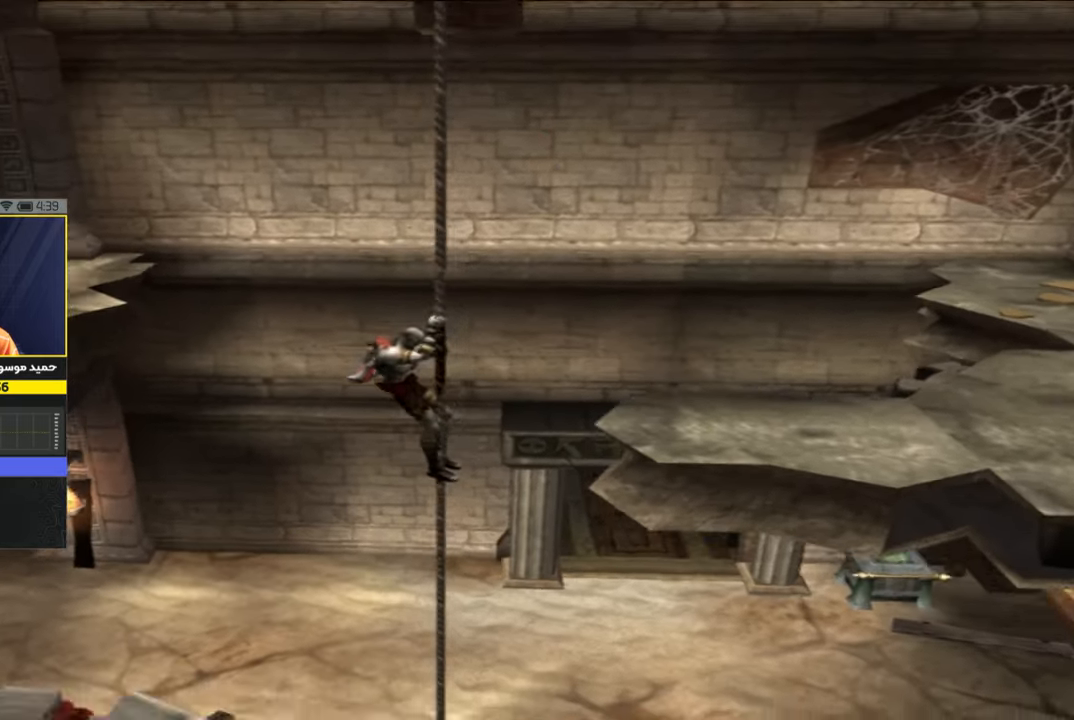
{"buttons": [], "left_stick": "down", "right_stick": "center", "events": []}
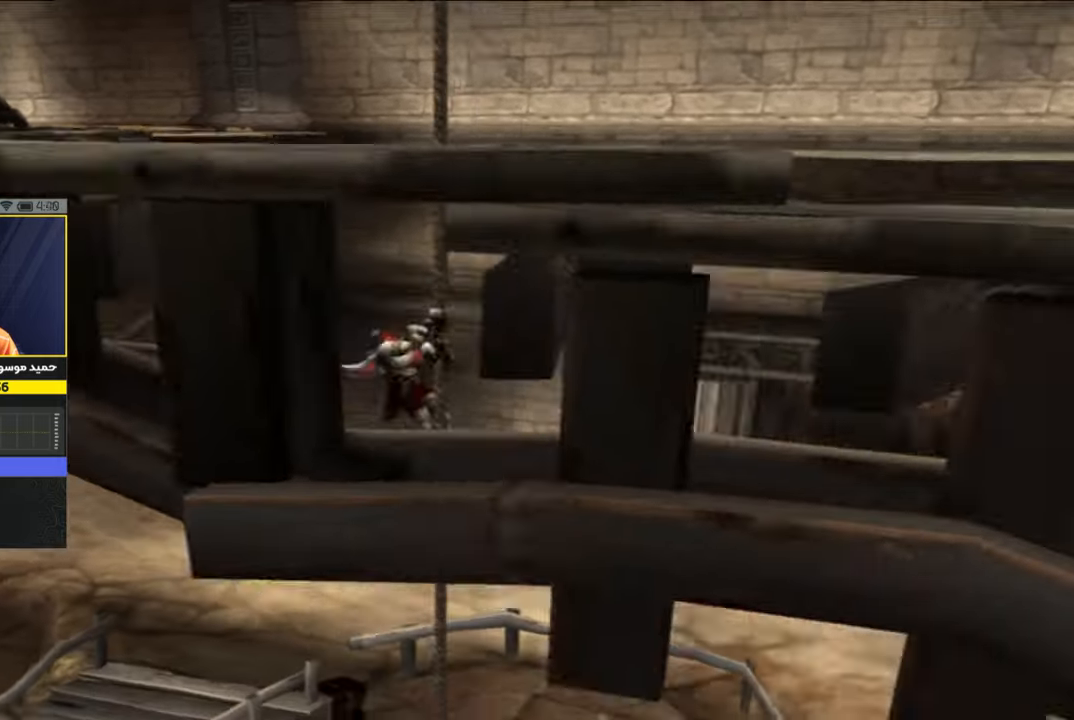
{"buttons": [], "left_stick": "down", "right_stick": "center", "events": []}
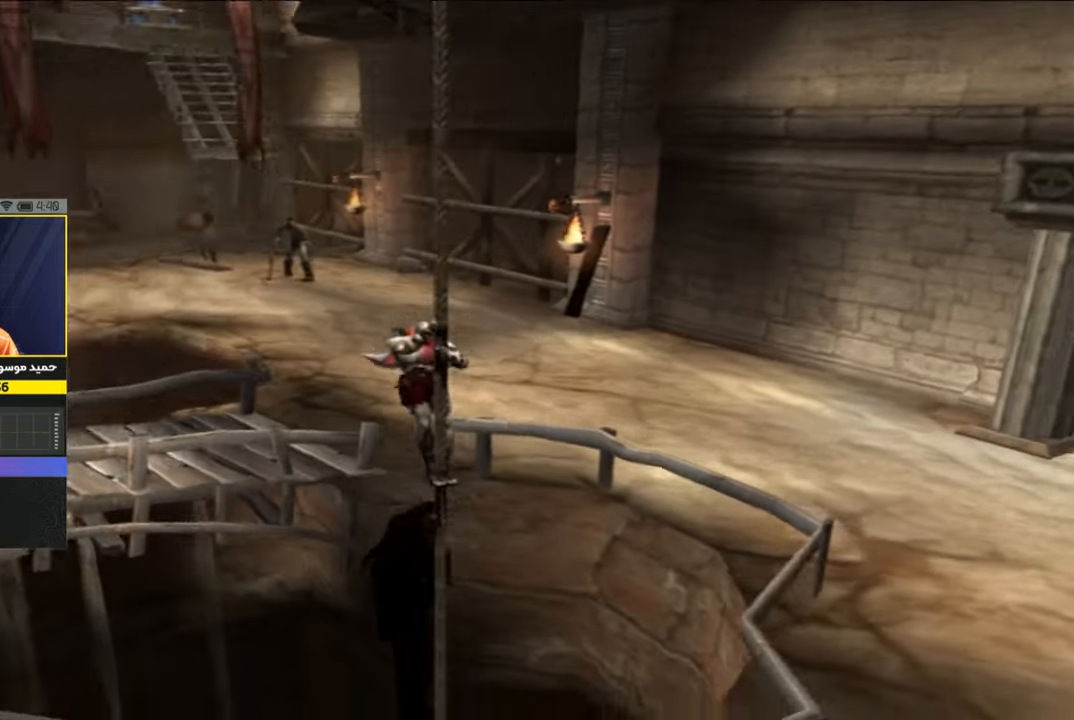
{"buttons": [], "left_stick": "down", "right_stick": "center", "events": []}
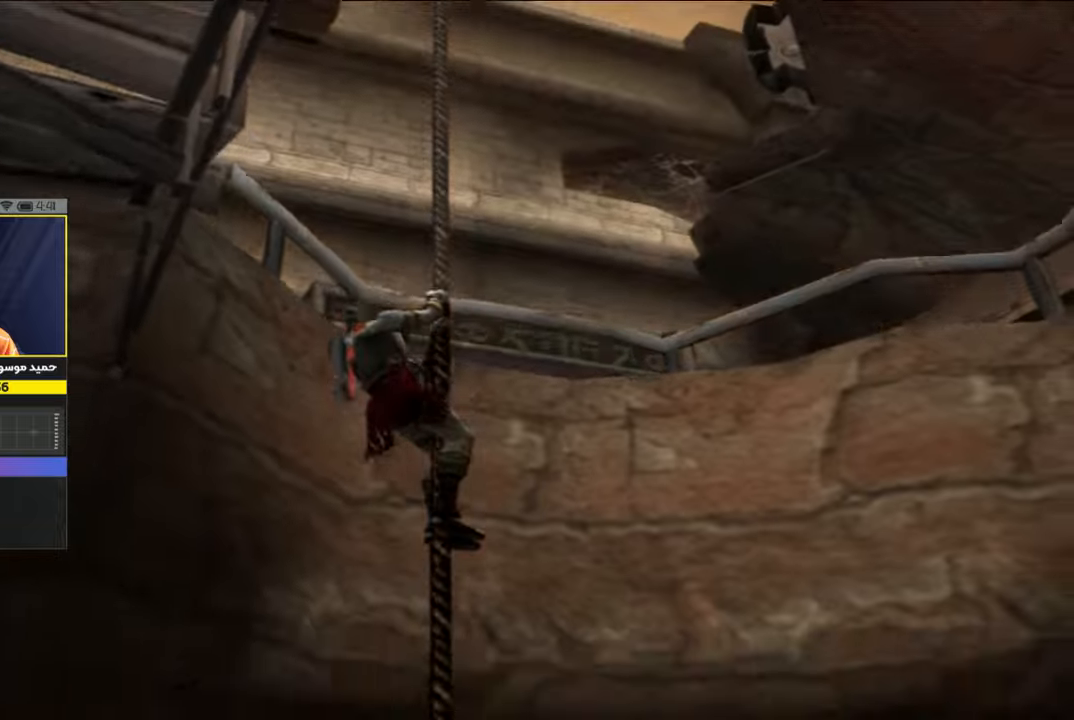
{"buttons": [], "left_stick": "down", "right_stick": "center", "events": []}
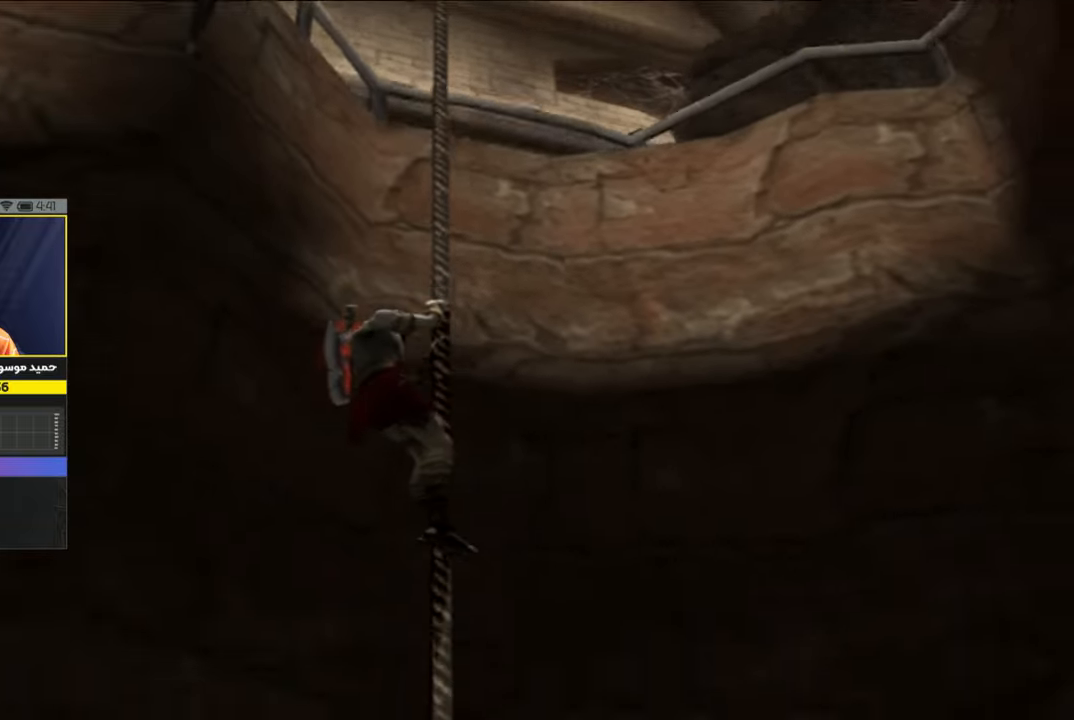
{"buttons": [], "left_stick": "down", "right_stick": "center", "events": []}
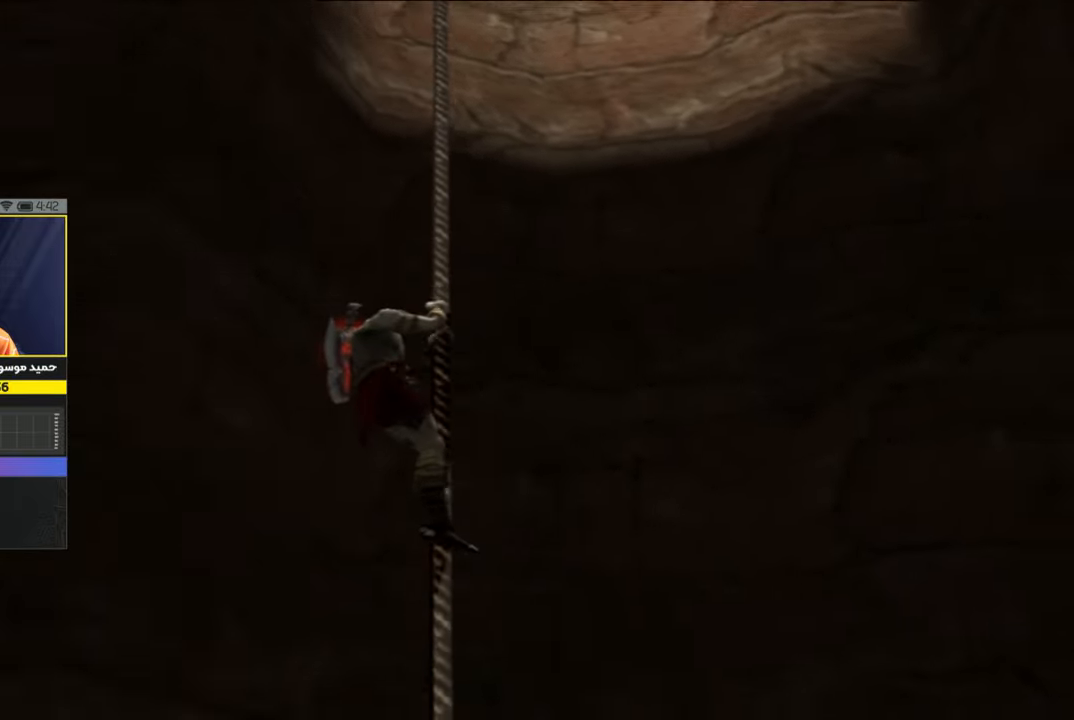
{"buttons": [], "left_stick": "down", "right_stick": "center", "events": []}
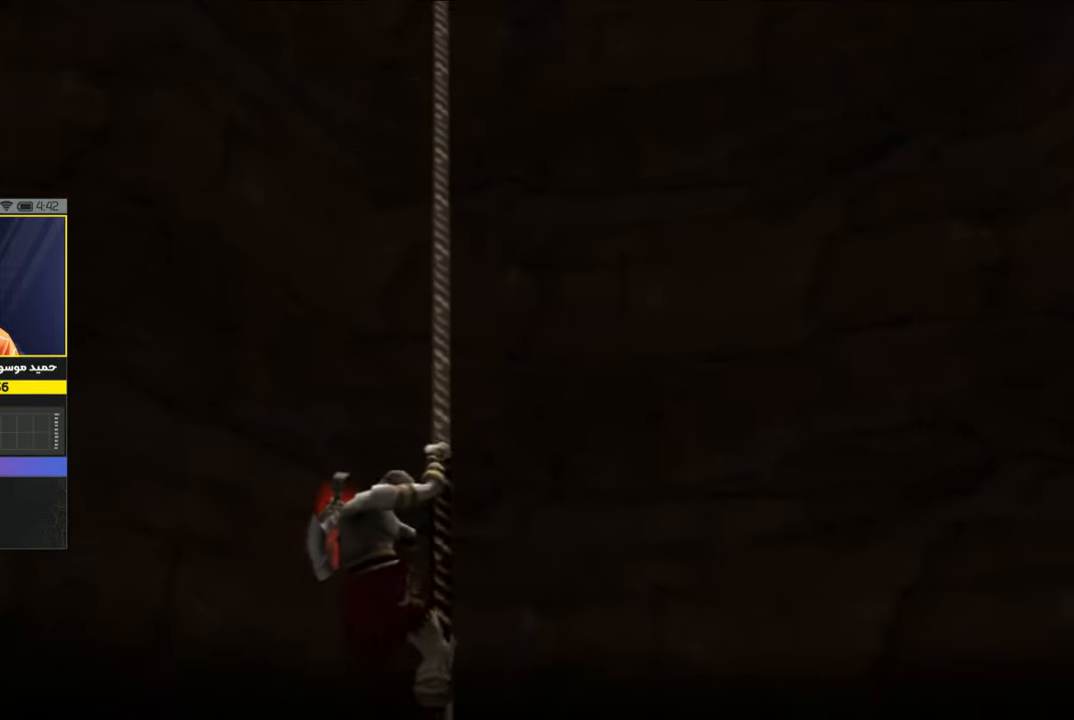
{"buttons": [], "left_stick": "down", "right_stick": "center", "events": []}
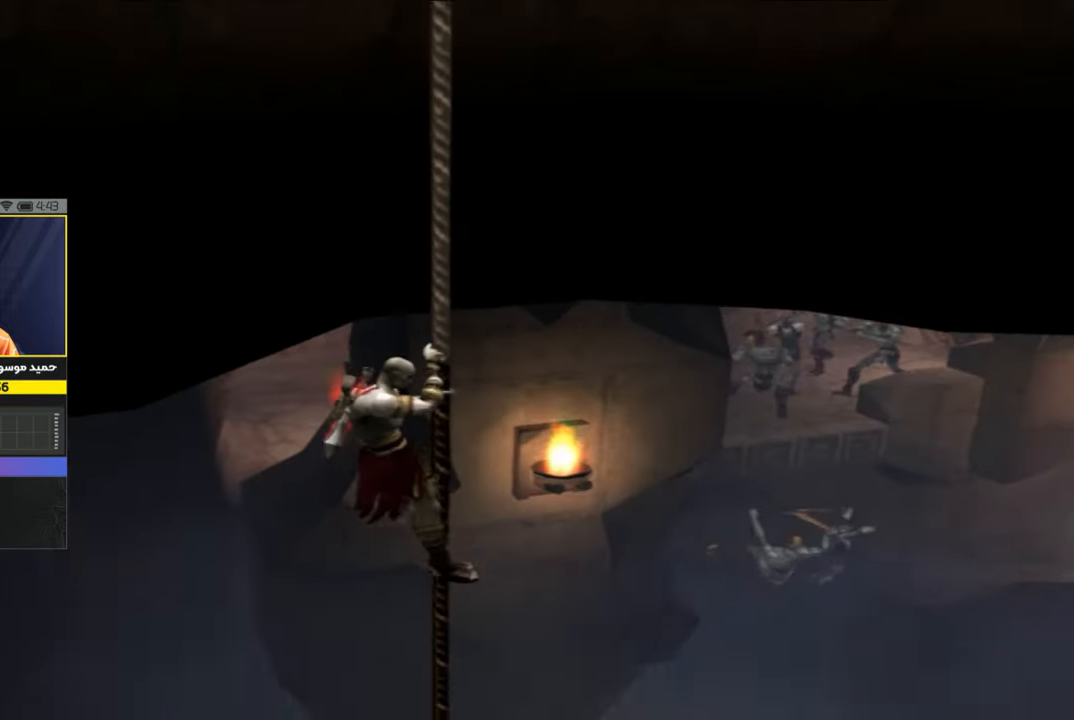
{"buttons": [], "left_stick": "down", "right_stick": "center", "events": []}
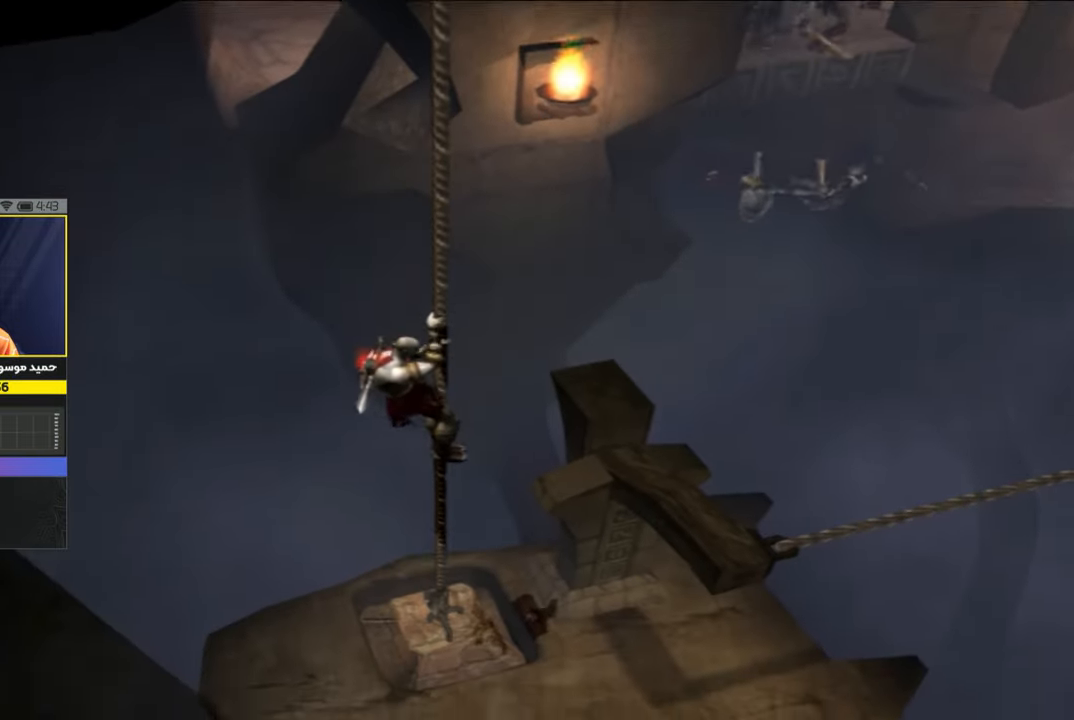
{"buttons": [], "left_stick": "down", "right_stick": "center", "events": []}
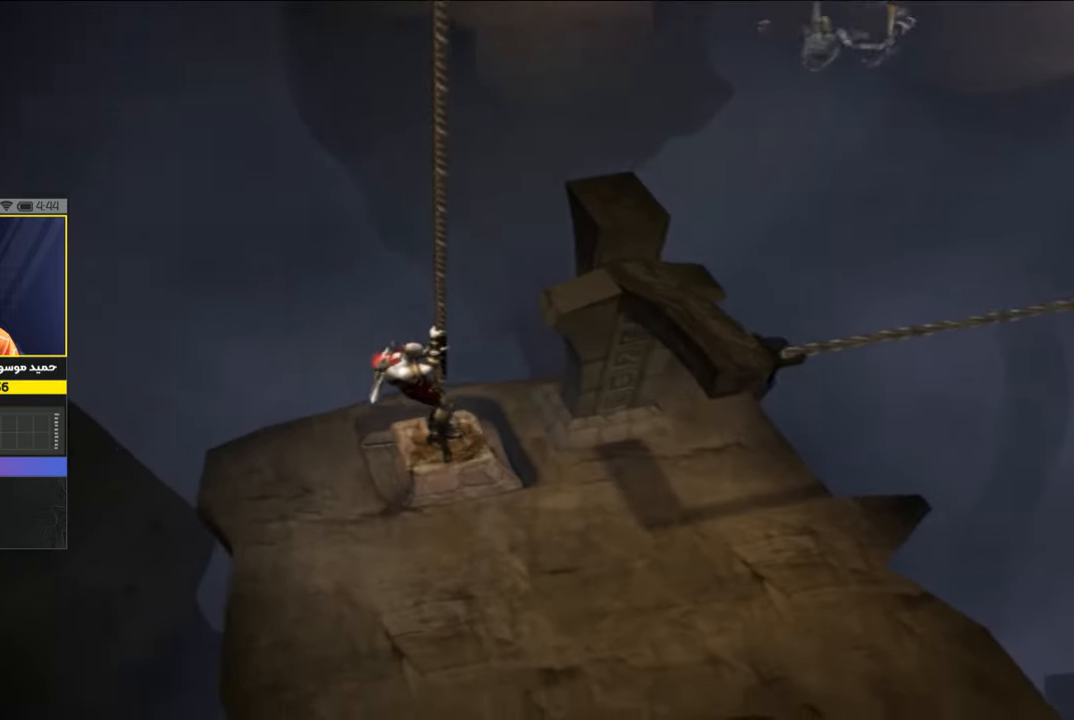
{"buttons": [], "left_stick": "down", "right_stick": "center", "events": []}
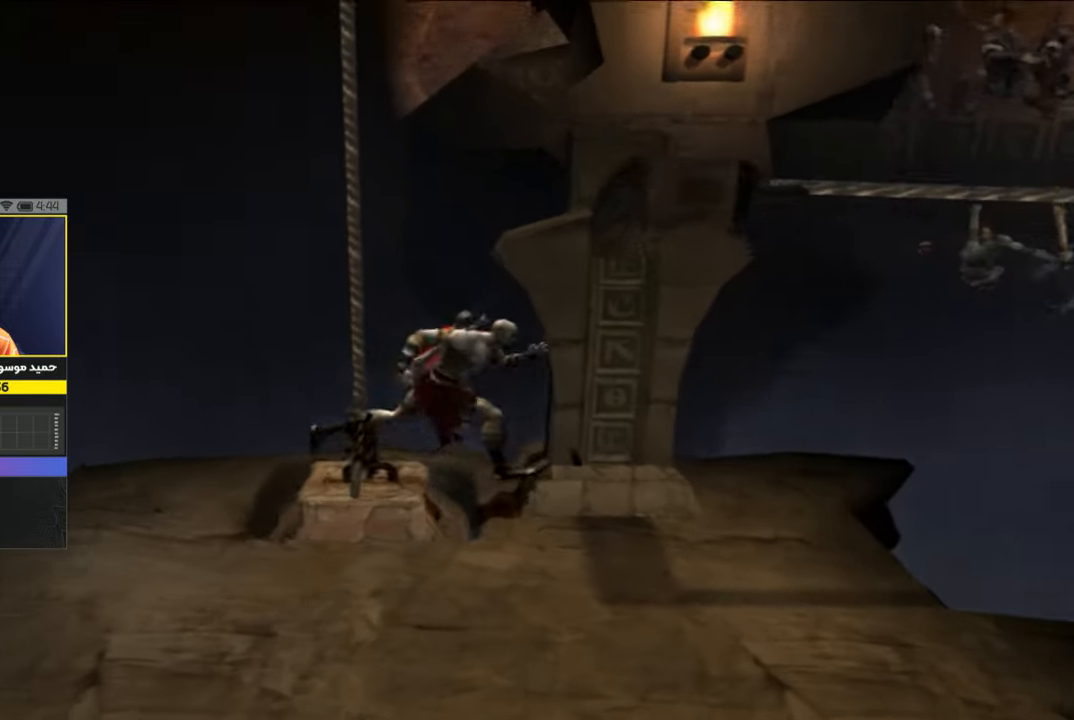
{"buttons": [], "left_stick": "down", "right_stick": "center", "events": [[183, "left_stick", "down-right"], [317, "left_stick", "down-left"], [483, "left_stick", "down"]]}
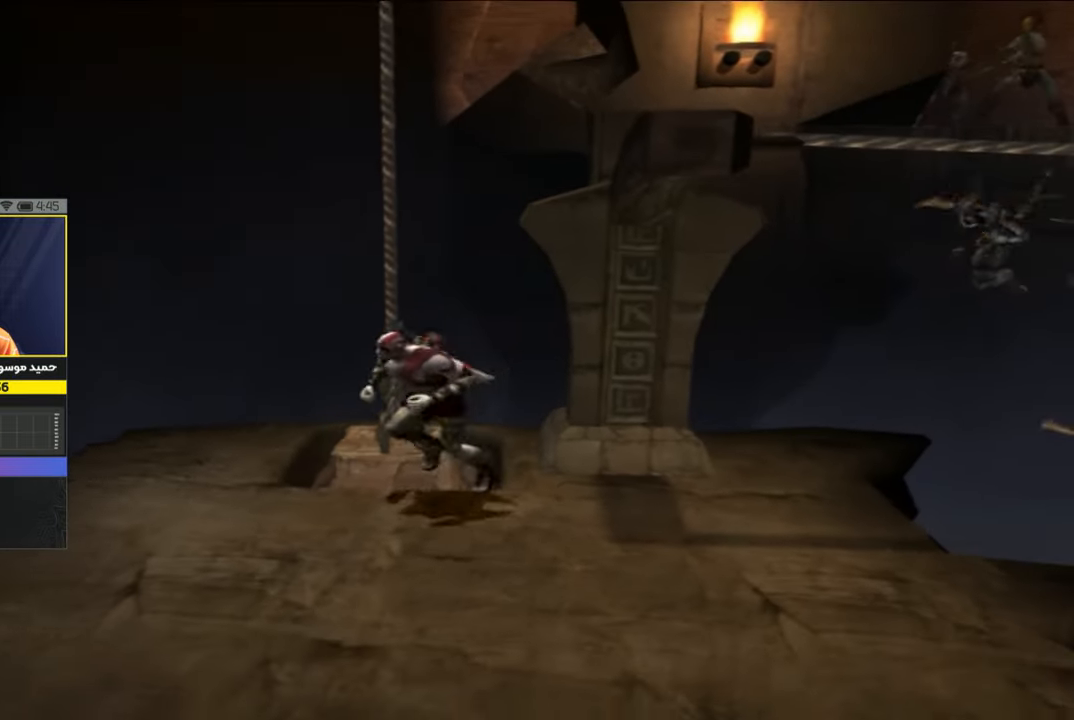
{"buttons": [], "left_stick": "right", "right_stick": "center", "events": [[50, "left_stick", "down-right"], [217, "left_stick", "right"]]}
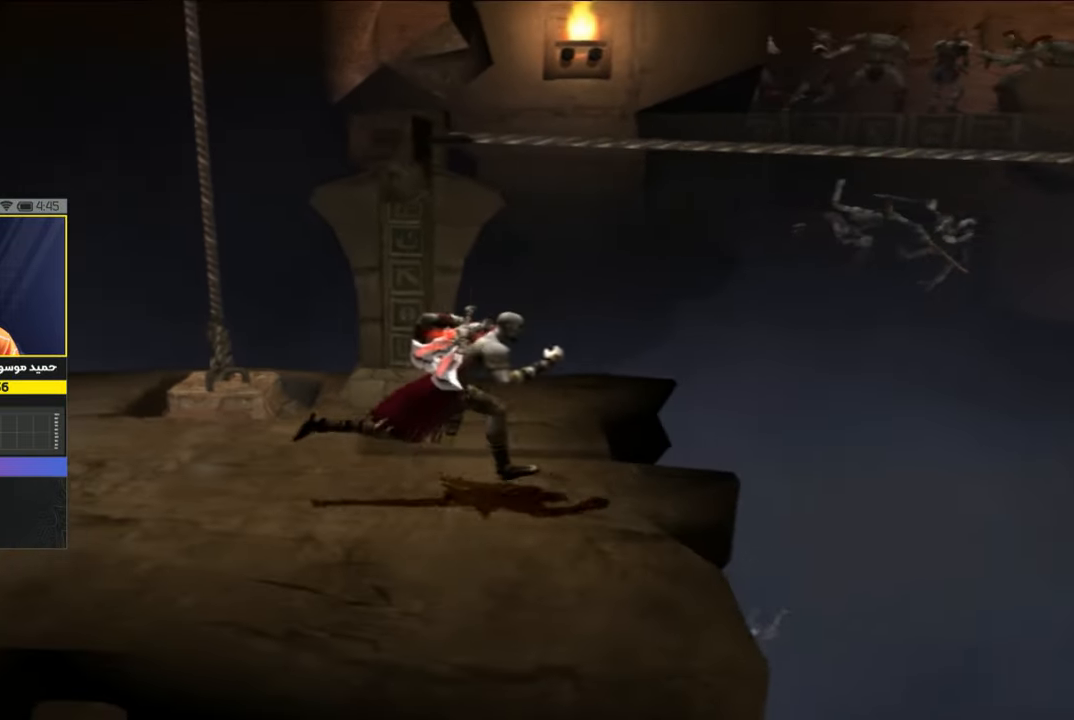
{"buttons": [], "left_stick": "down", "right_stick": "center", "events": [[50, "left_stick", "up-right"], [117, "CROSS", "down"], [250, "CROSS", "up"], [250, "left_stick", "up"], [350, "left_stick", "center"], [417, "left_stick", "down"]]}
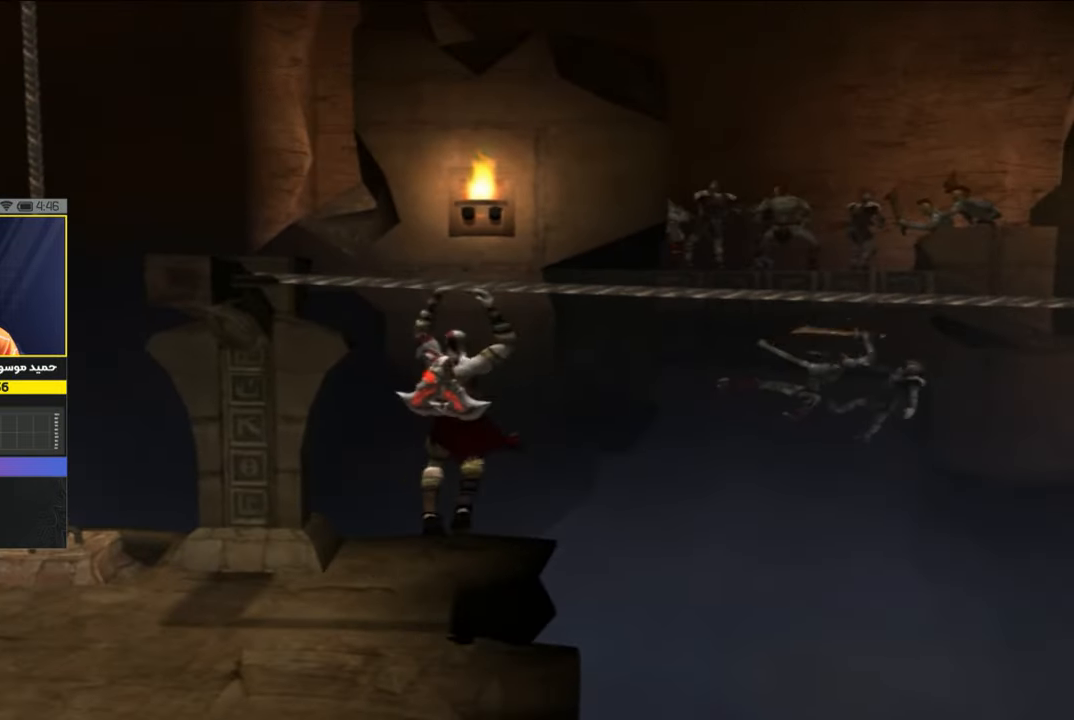
{"buttons": [], "left_stick": "down-right", "right_stick": "center", "events": [[50, "left_stick", "down-right"]]}
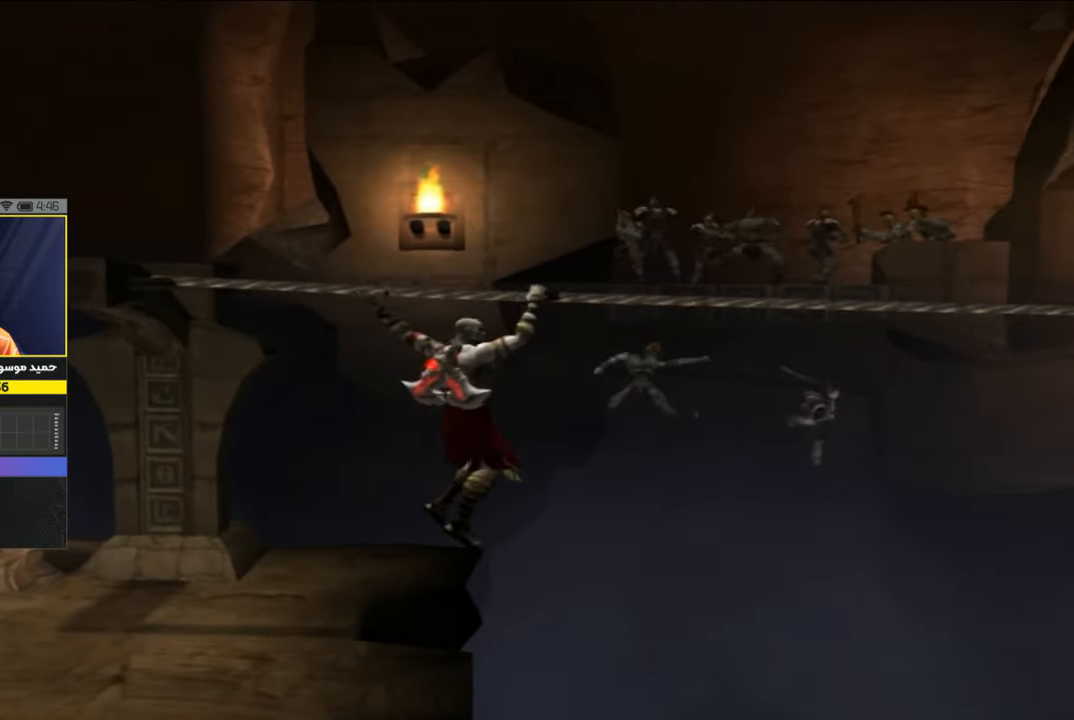
{"buttons": [], "left_stick": "down-right", "right_stick": "center", "events": []}